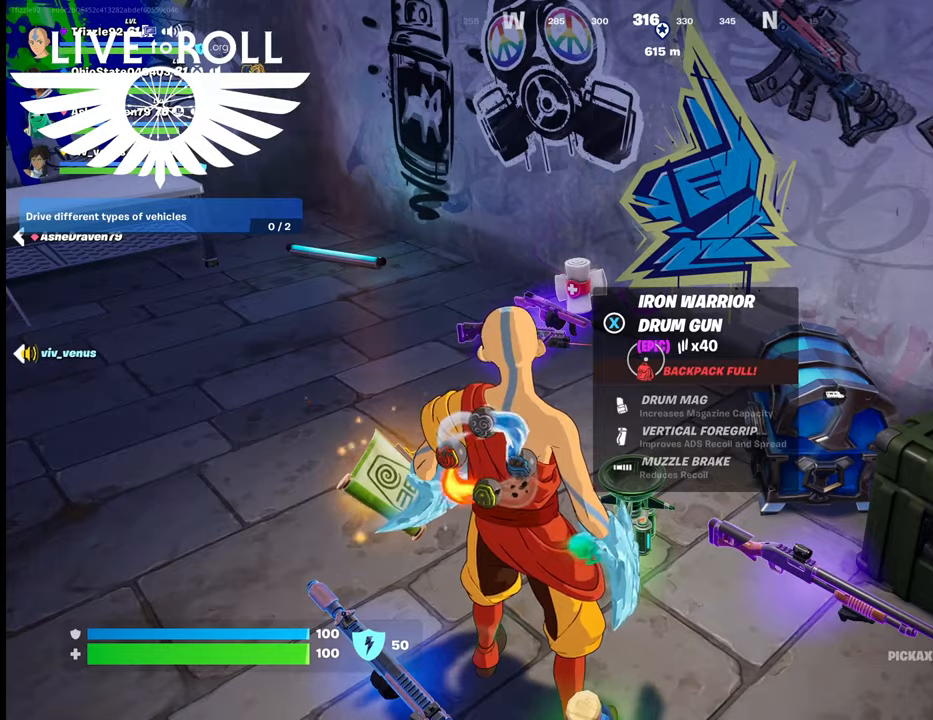
Gameplay with a controller (Xbox layout); each line is a JSON object with the inputs held at the frame after it. "events" lists button and stick changes between this image and that frame as [ms after this image, input, new state], when the widget could be followed in between.
{"buttons": [], "left_stick": "center", "right_stick": "down-right", "events": [[434, "right_stick", "down-right"]]}
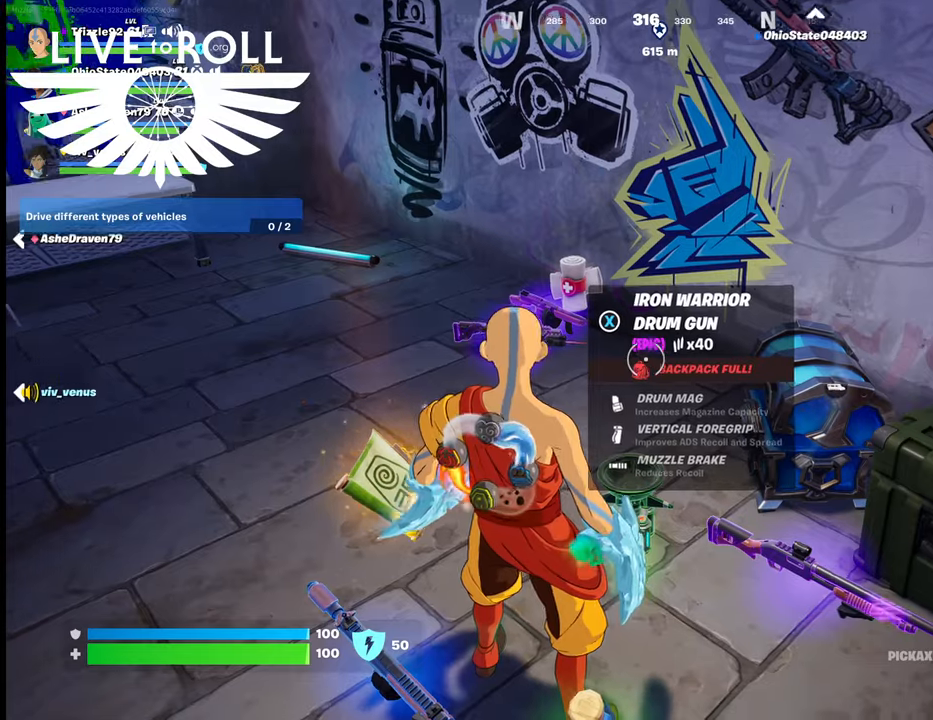
{"buttons": [], "left_stick": "center", "right_stick": "down-right", "events": []}
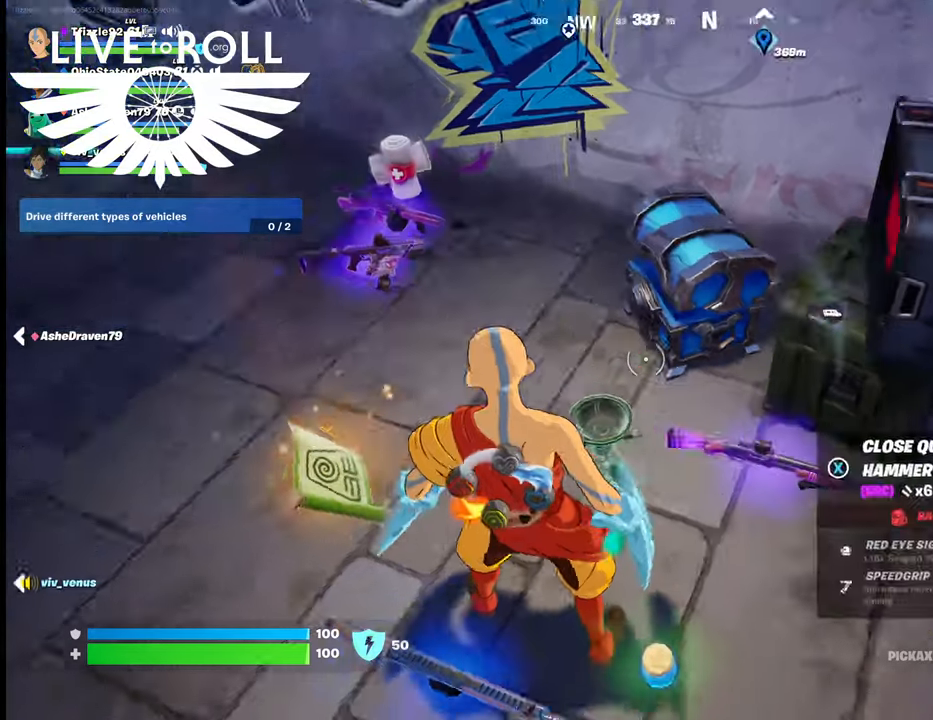
{"buttons": [], "left_stick": "down-right", "right_stick": "left", "events": [[34, "left_stick", "right"], [134, "right_stick", "center"], [400, "right_stick", "left"], [467, "left_stick", "down-right"]]}
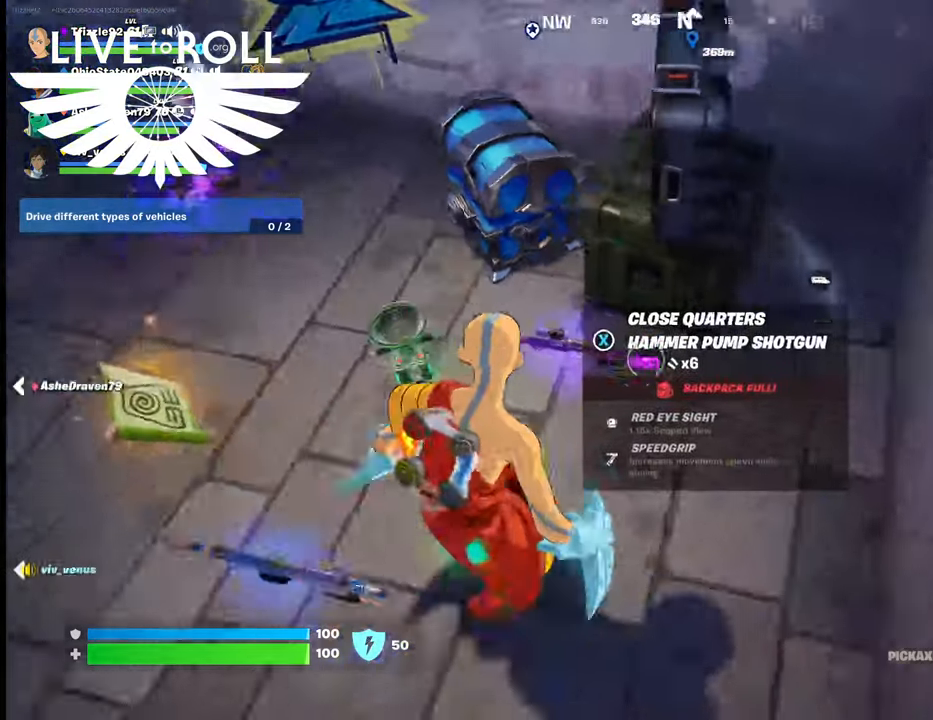
{"buttons": [], "left_stick": "up-left", "right_stick": "center", "events": [[67, "left_stick", "center"], [134, "right_stick", "center"], [400, "left_stick", "up"], [500, "left_stick", "up-left"]]}
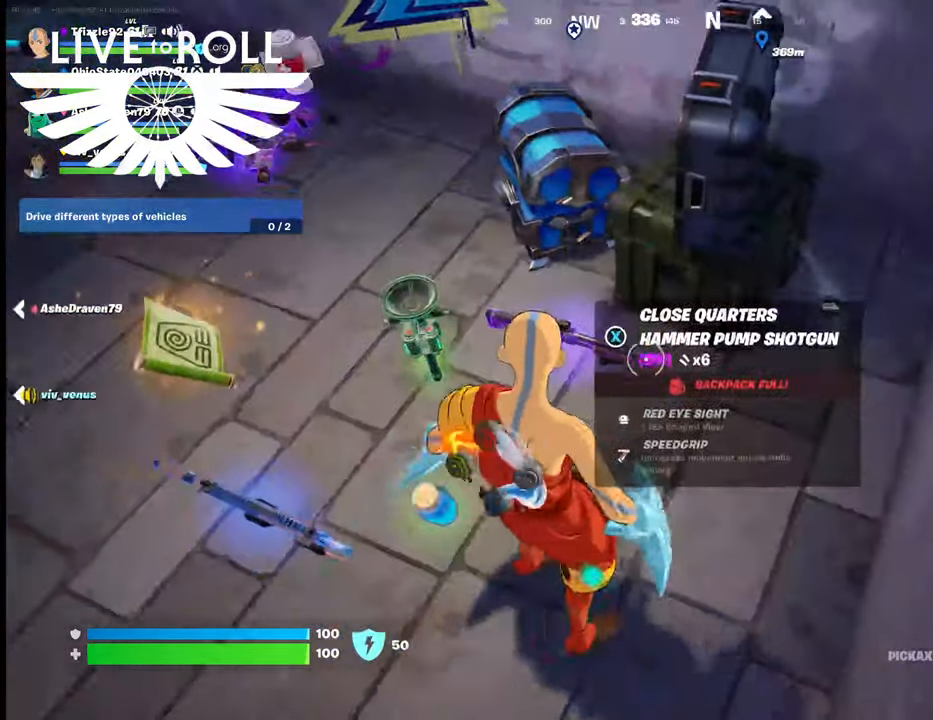
{"buttons": [], "left_stick": "center", "right_stick": "left", "events": [[134, "left_stick", "center"], [334, "right_stick", "left"]]}
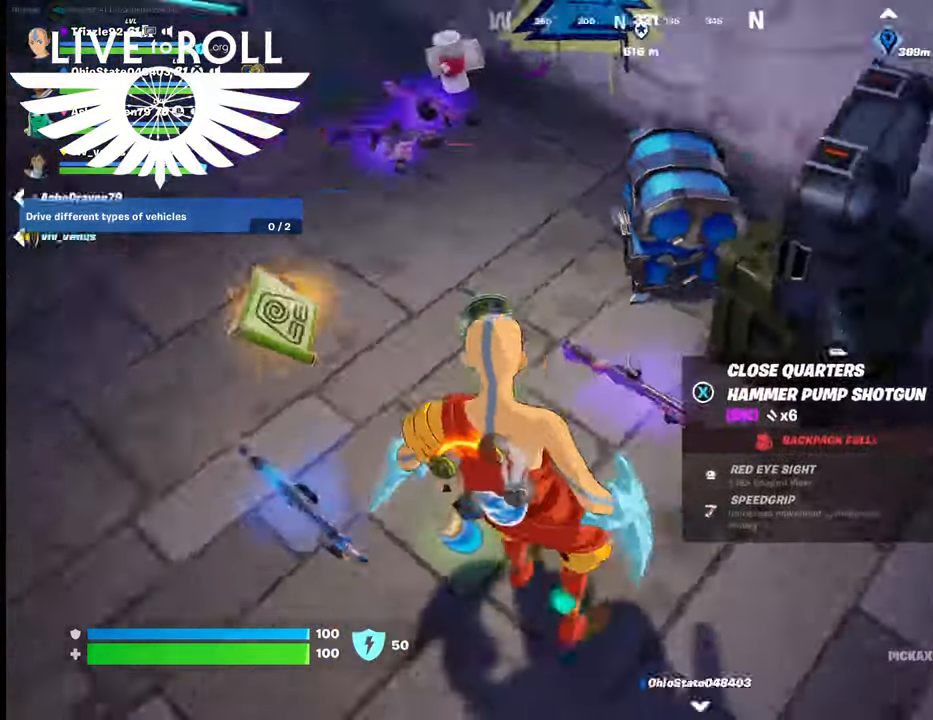
{"buttons": [], "left_stick": "up", "right_stick": "up-left", "events": [[34, "left_stick", "up"], [167, "right_stick", "up-left"]]}
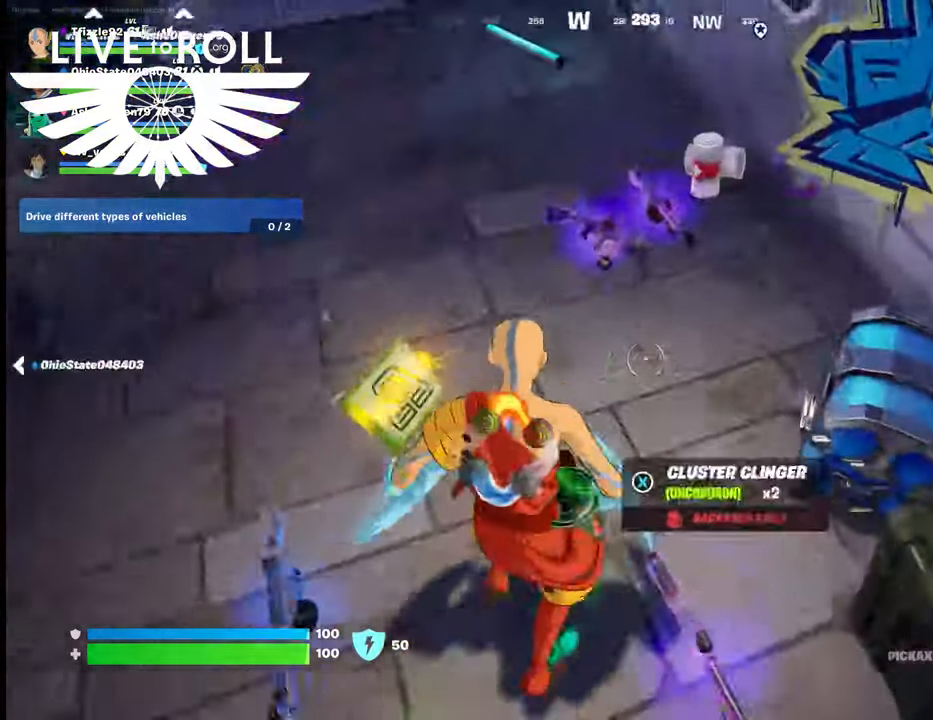
{"buttons": [], "left_stick": "center", "right_stick": "center", "events": [[200, "left_stick", "center"], [367, "right_stick", "center"]]}
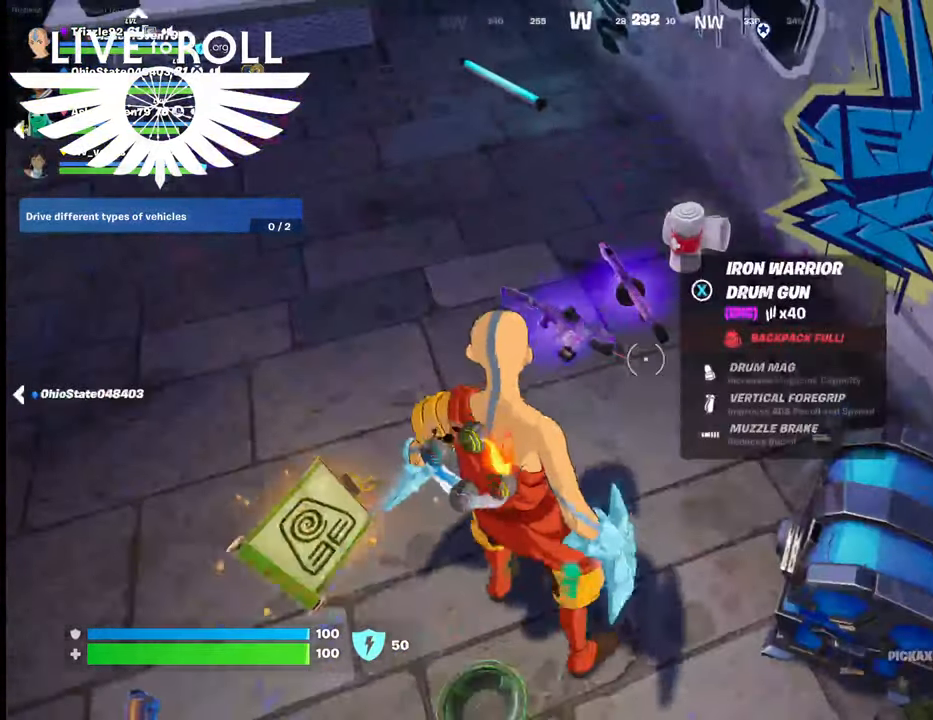
{"buttons": [], "left_stick": "center", "right_stick": "up-left", "events": [[500, "right_stick", "up-left"]]}
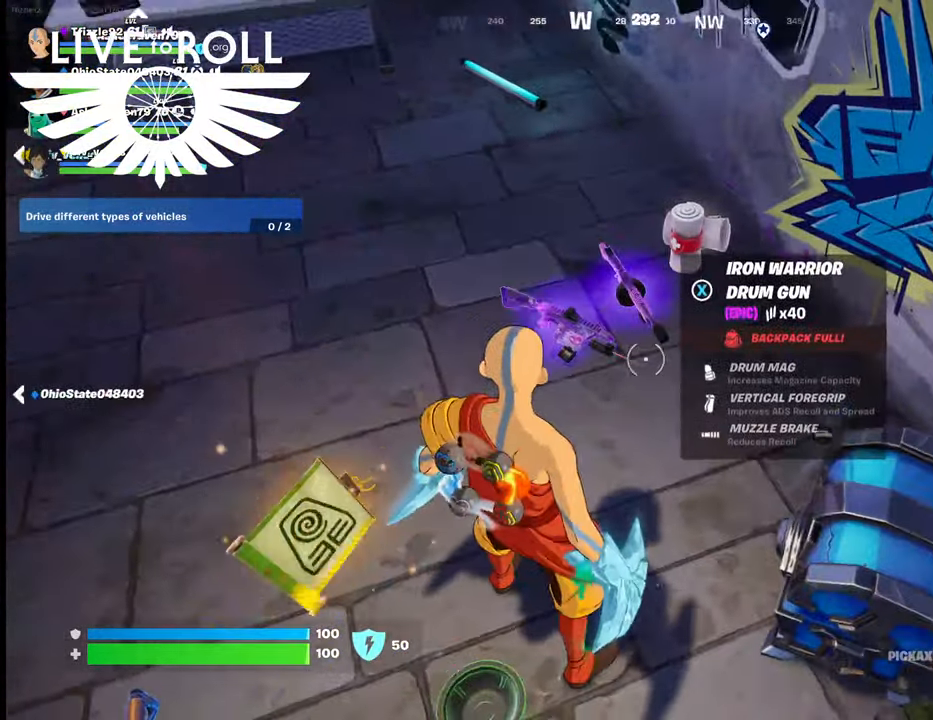
{"buttons": [], "left_stick": "center", "right_stick": "center", "events": [[234, "right_stick", "center"], [267, "L1", "down"], [400, "L1", "up"]]}
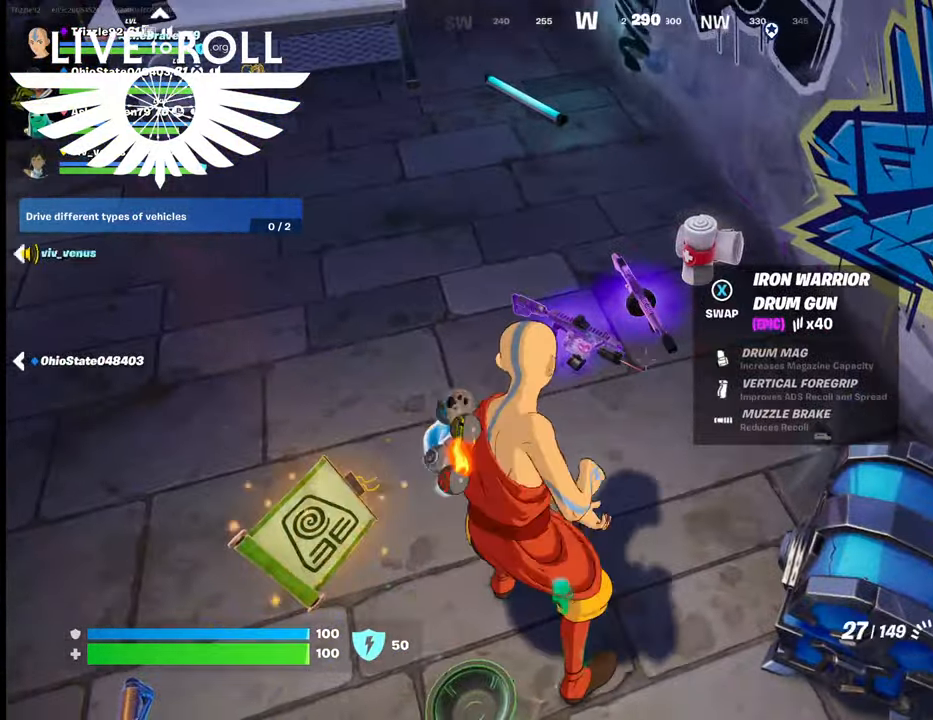
{"buttons": [], "left_stick": "center", "right_stick": "center", "events": []}
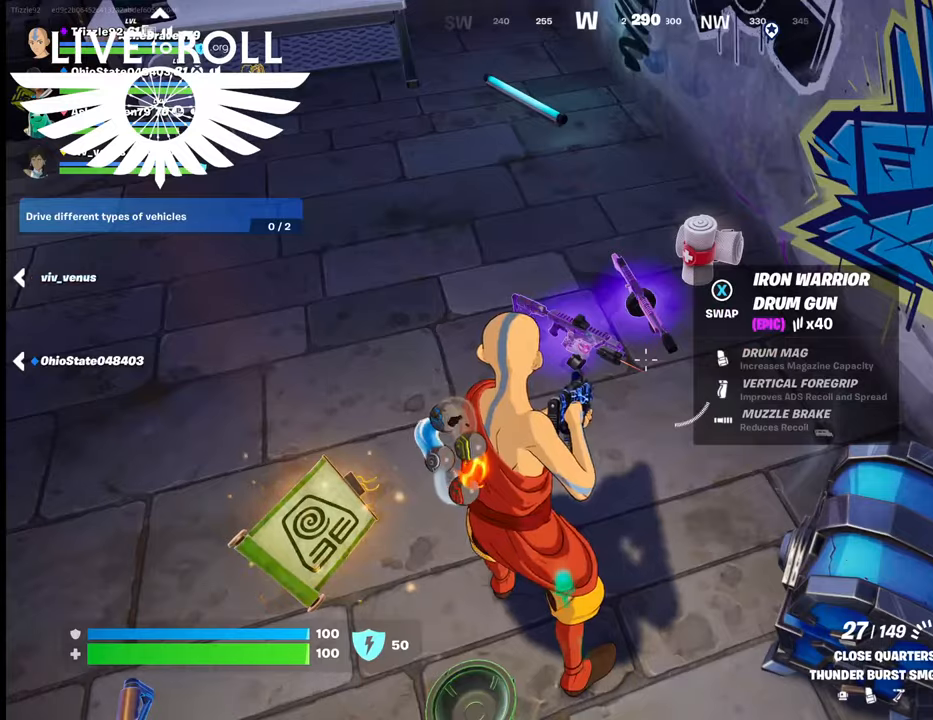
{"buttons": ["X"], "left_stick": "center", "right_stick": "center", "events": [[134, "left_stick", "up"], [434, "X", "down"], [467, "left_stick", "center"]]}
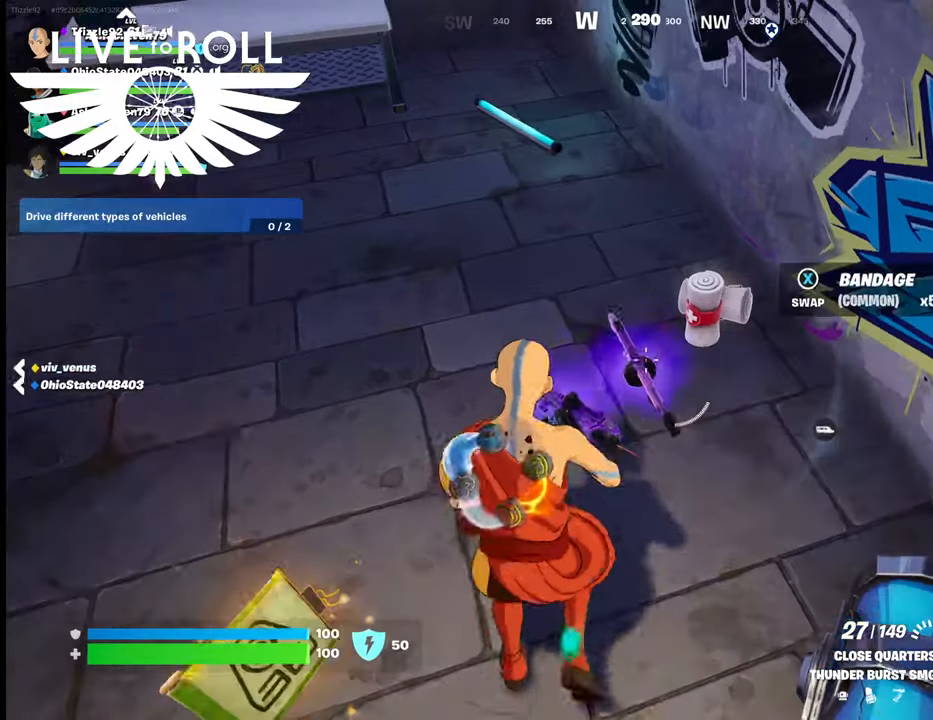
{"buttons": [], "left_stick": "center", "right_stick": "left", "events": [[67, "X", "up"], [467, "right_stick", "left"]]}
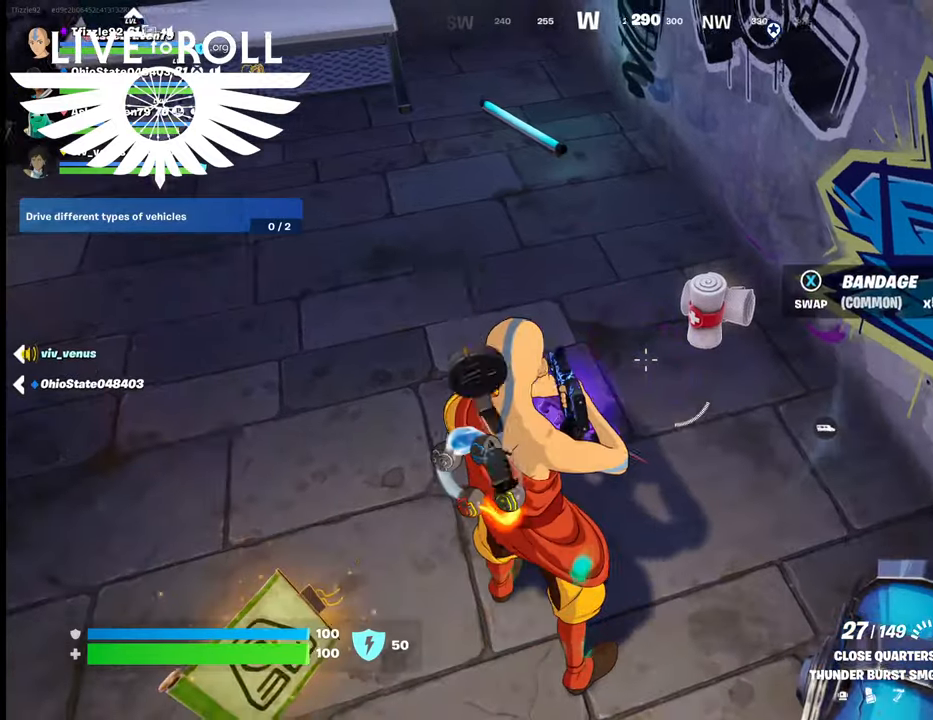
{"buttons": [], "left_stick": "down", "right_stick": "center", "events": [[100, "right_stick", "up-left"], [134, "left_stick", "up"], [234, "left_stick", "center"], [234, "right_stick", "center"], [367, "left_stick", "down"]]}
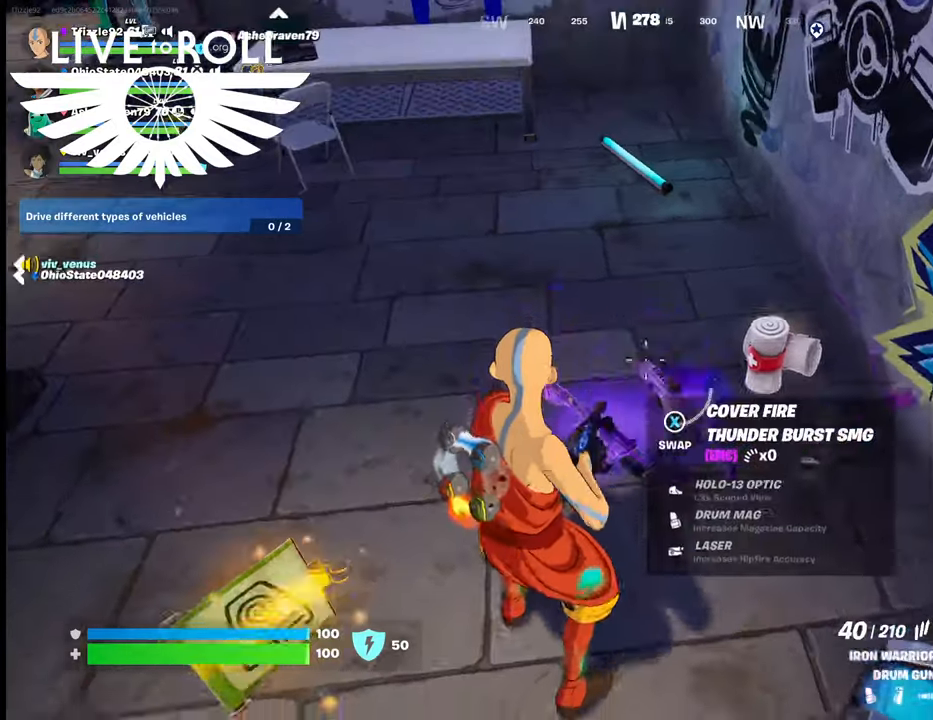
{"buttons": [], "left_stick": "center", "right_stick": "center", "events": [[300, "left_stick", "center"]]}
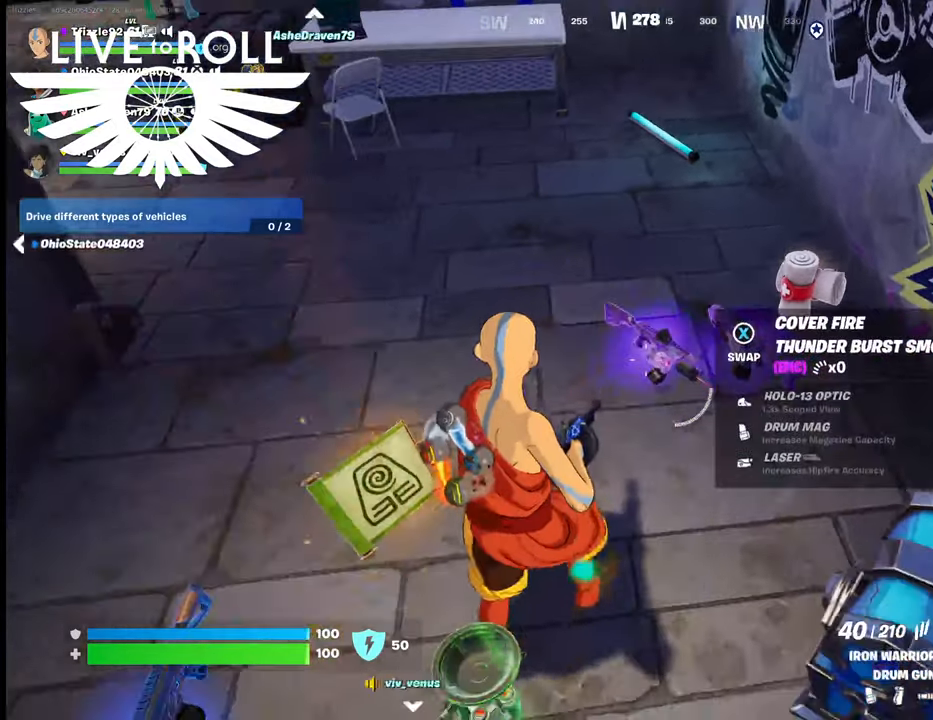
{"buttons": [], "left_stick": "up", "right_stick": "up-left", "events": [[200, "left_stick", "up"], [400, "right_stick", "up-left"]]}
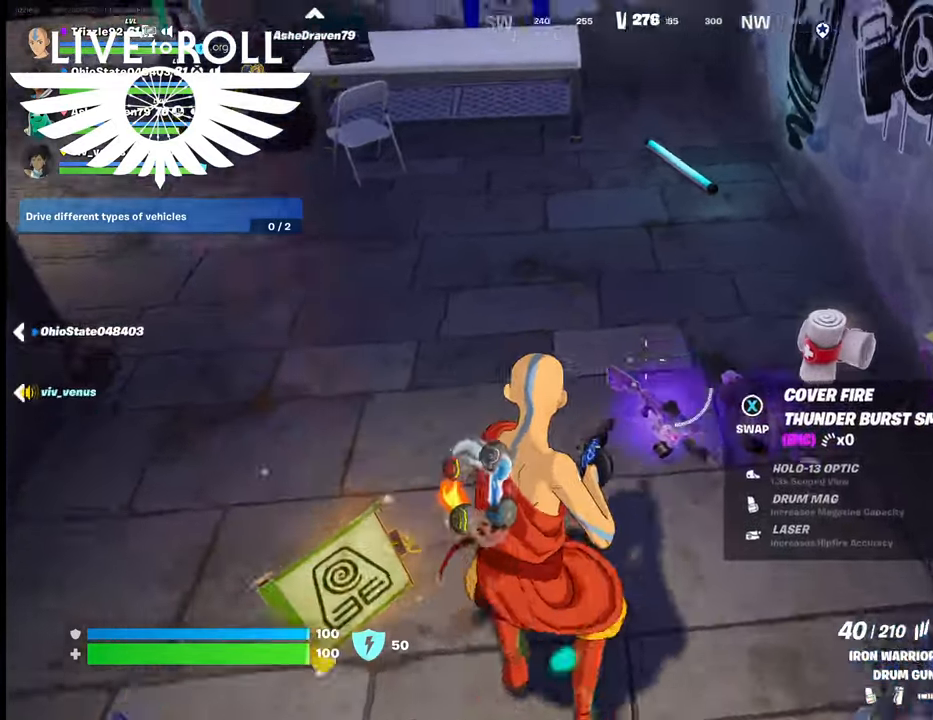
{"buttons": [], "left_stick": "up", "right_stick": "up-left", "events": []}
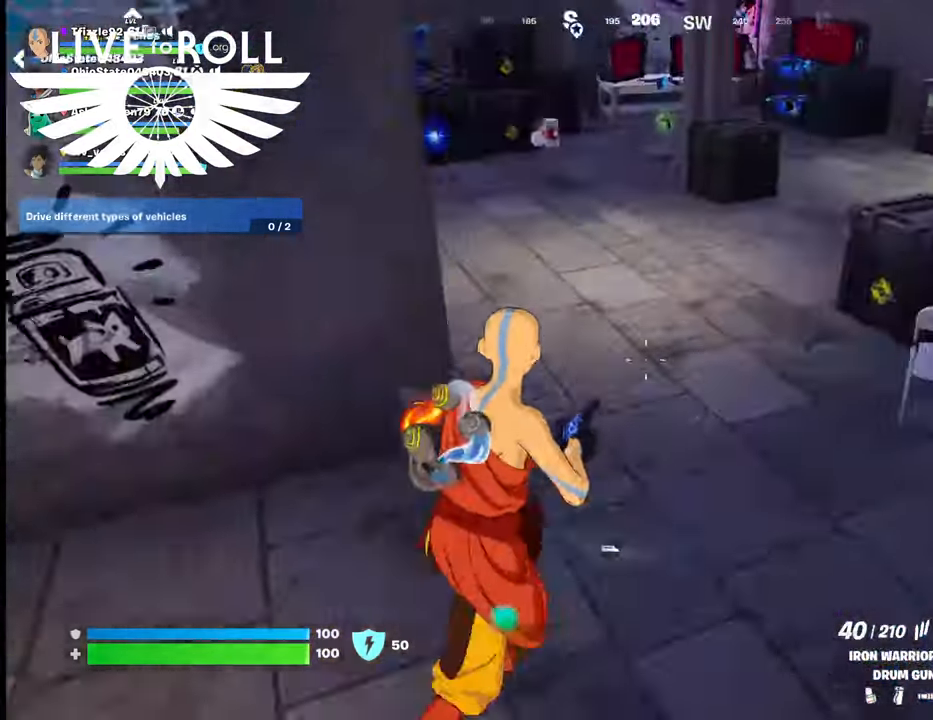
{"buttons": [], "left_stick": "up", "right_stick": "up-left", "events": [[100, "right_stick", "center"], [334, "right_stick", "up-left"]]}
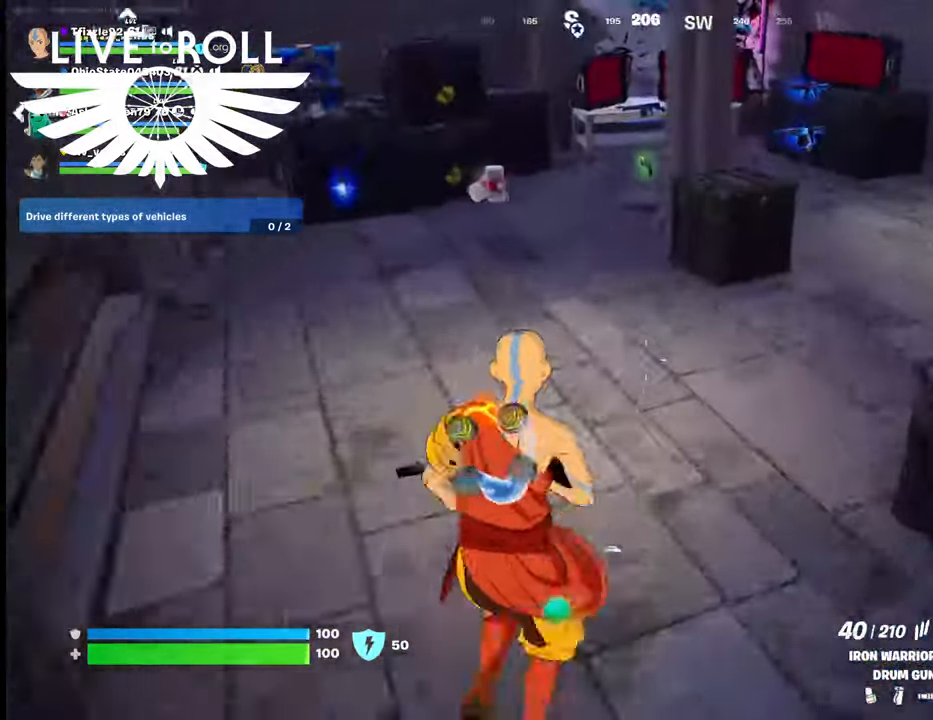
{"buttons": [], "left_stick": "right", "right_stick": "center", "events": [[34, "right_stick", "center"], [434, "left_stick", "right"]]}
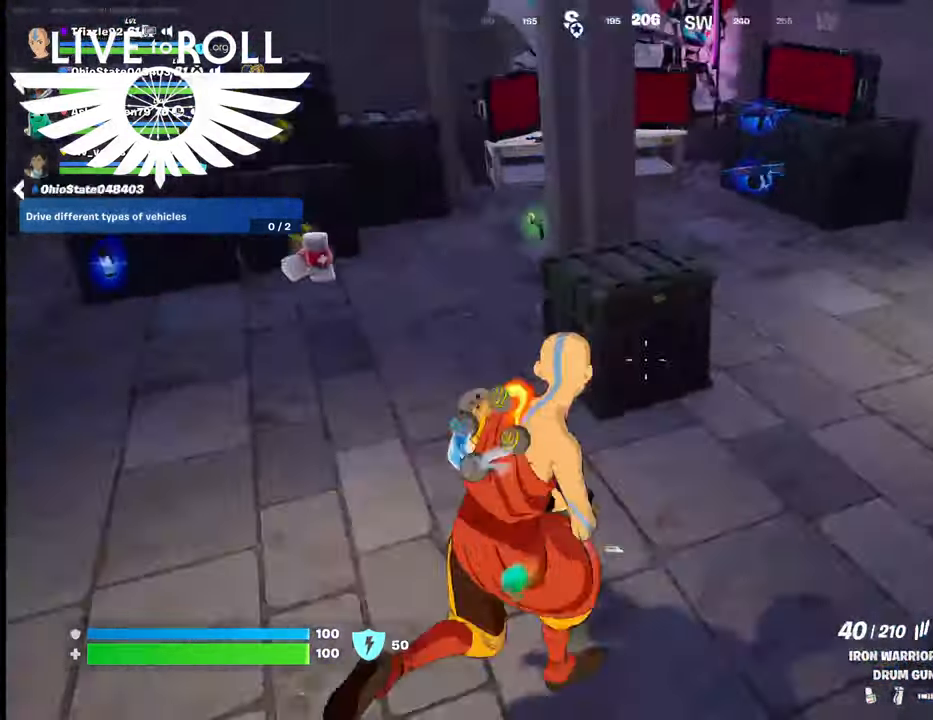
{"buttons": [], "left_stick": "up-left", "right_stick": "left", "events": [[34, "right_stick", "up-left"], [234, "left_stick", "center"], [434, "left_stick", "up-left"], [434, "right_stick", "left"]]}
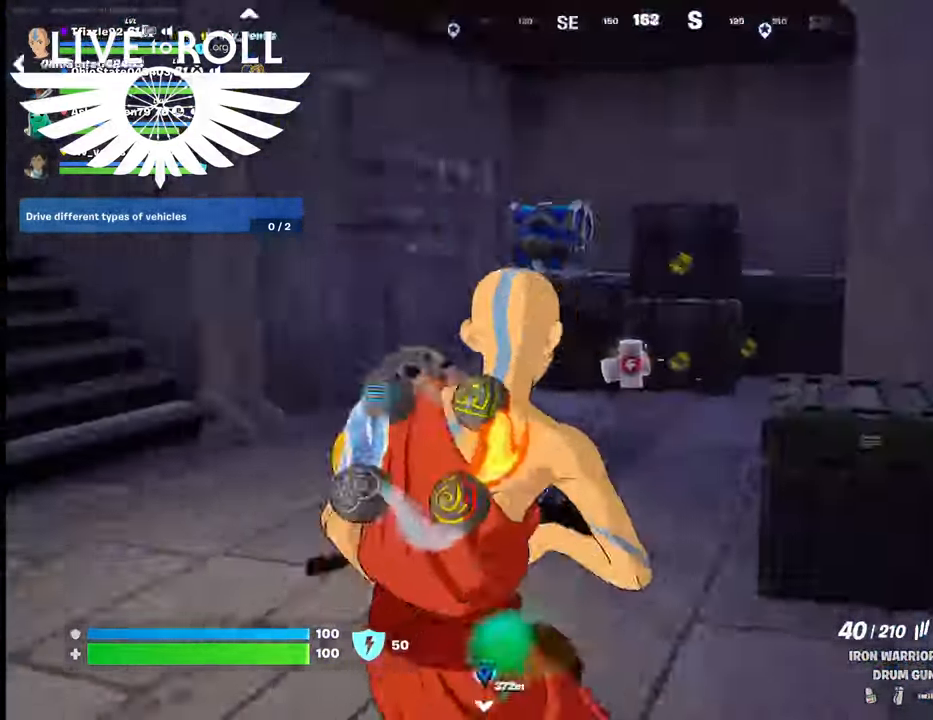
{"buttons": [], "left_stick": "up-left", "right_stick": "left", "events": []}
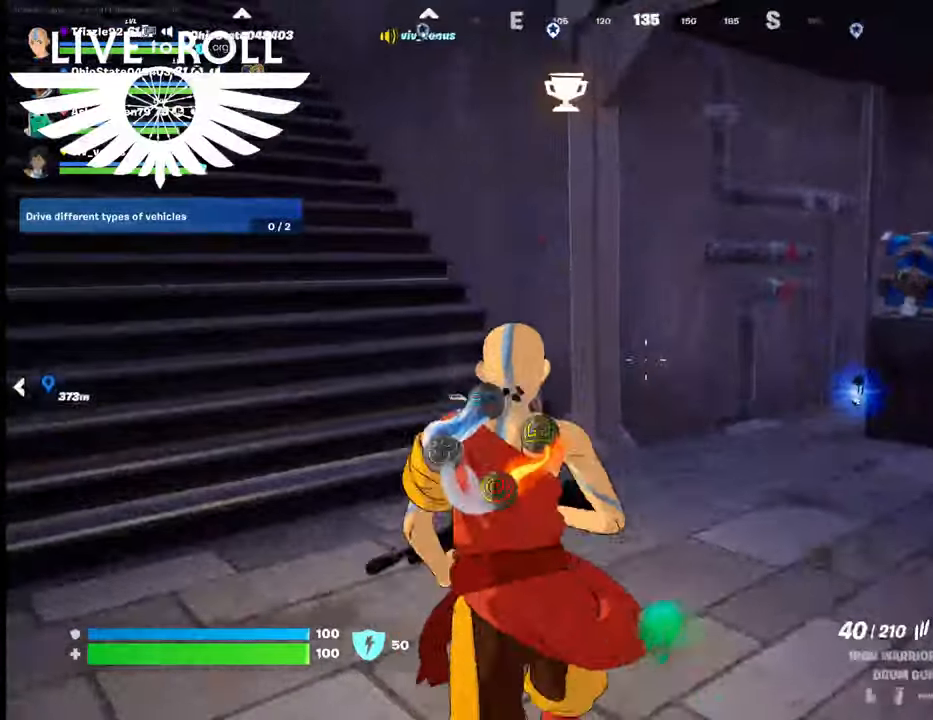
{"buttons": [], "left_stick": "up-left", "right_stick": "up-left", "events": [[400, "right_stick", "up-left"]]}
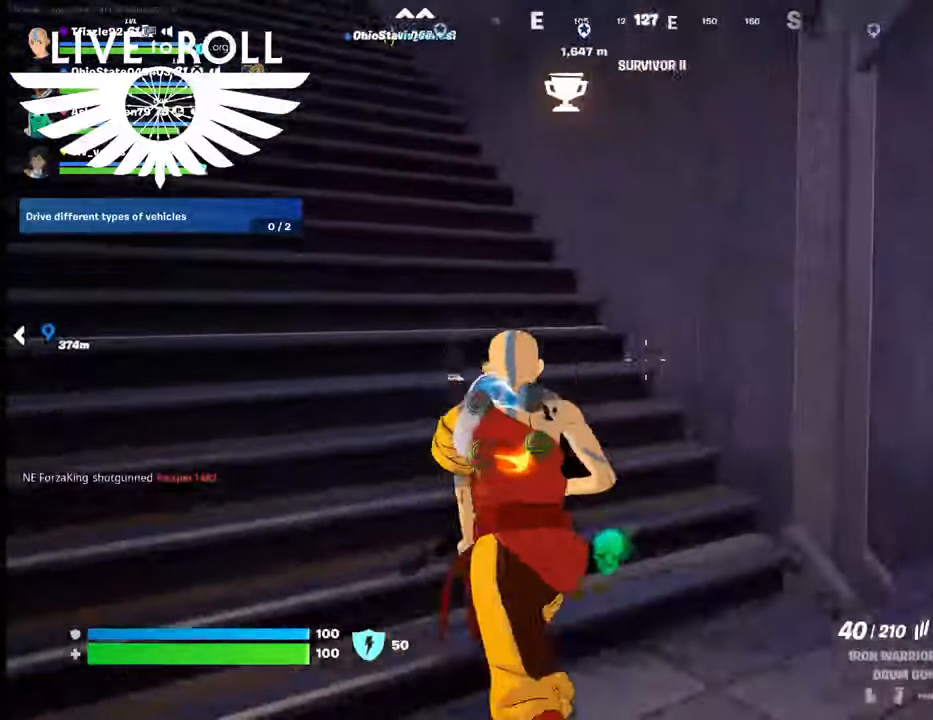
{"buttons": [], "left_stick": "up-left", "right_stick": "center", "events": [[367, "right_stick", "center"]]}
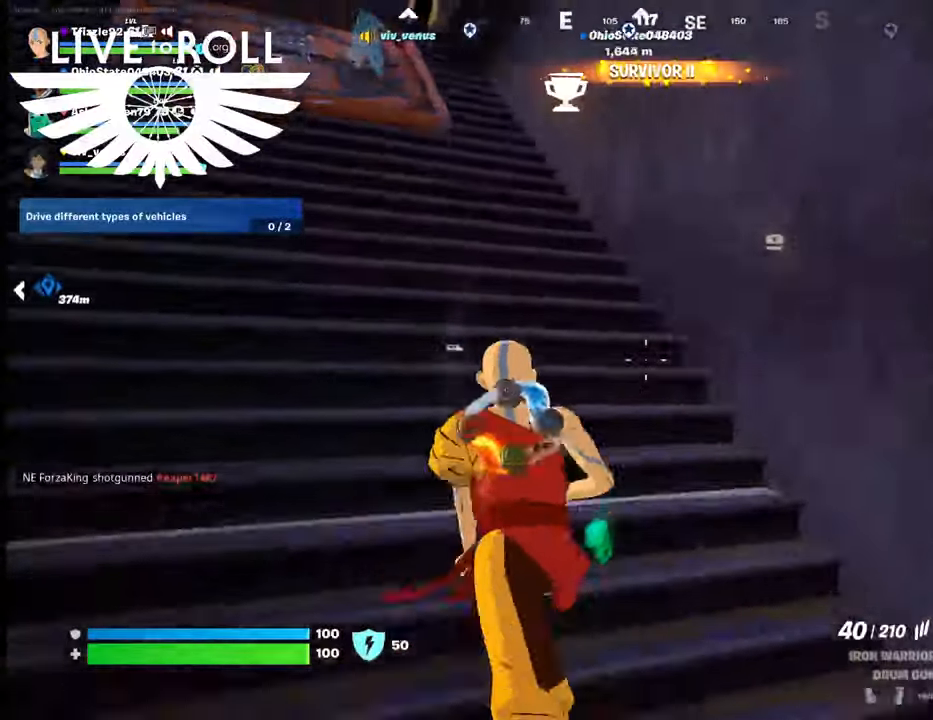
{"buttons": [], "left_stick": "up-left", "right_stick": "center", "events": []}
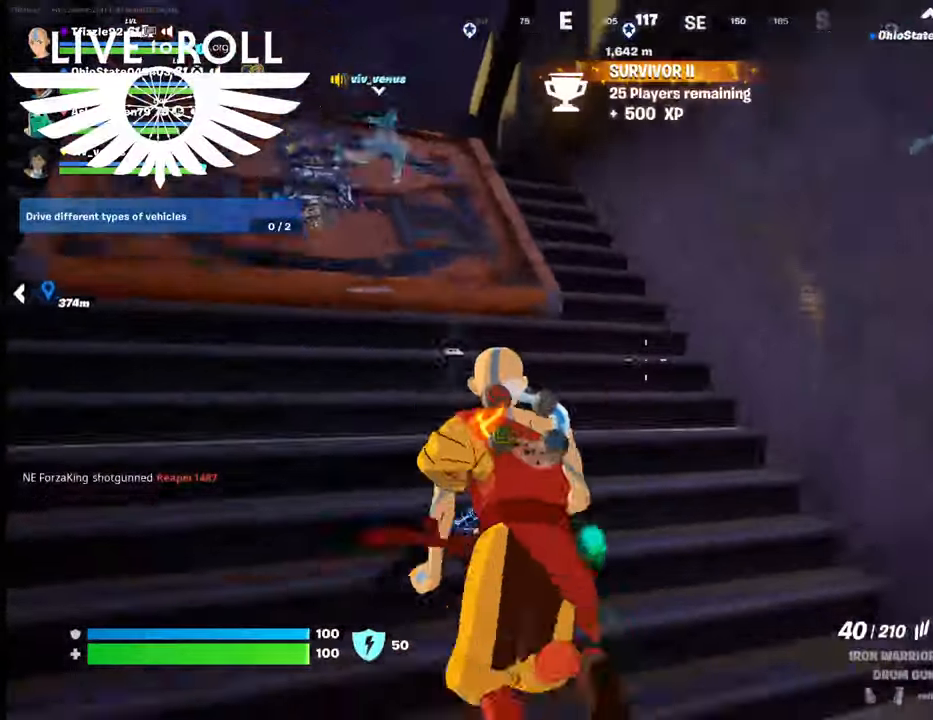
{"buttons": [], "left_stick": "up-left", "right_stick": "center", "events": []}
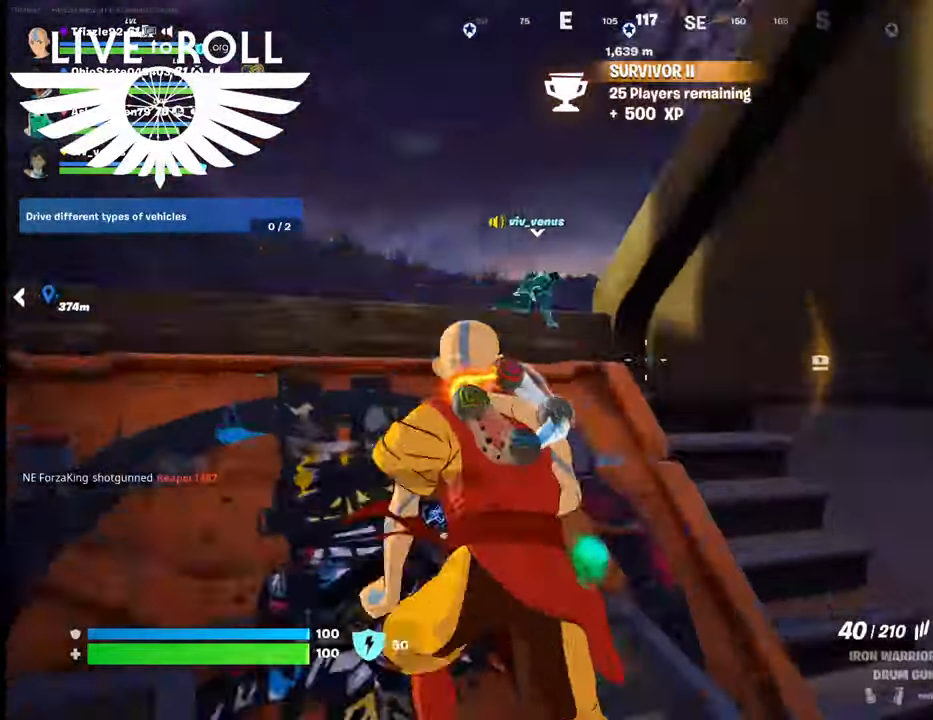
{"buttons": [], "left_stick": "up-left", "right_stick": "right", "events": [[300, "right_stick", "right"]]}
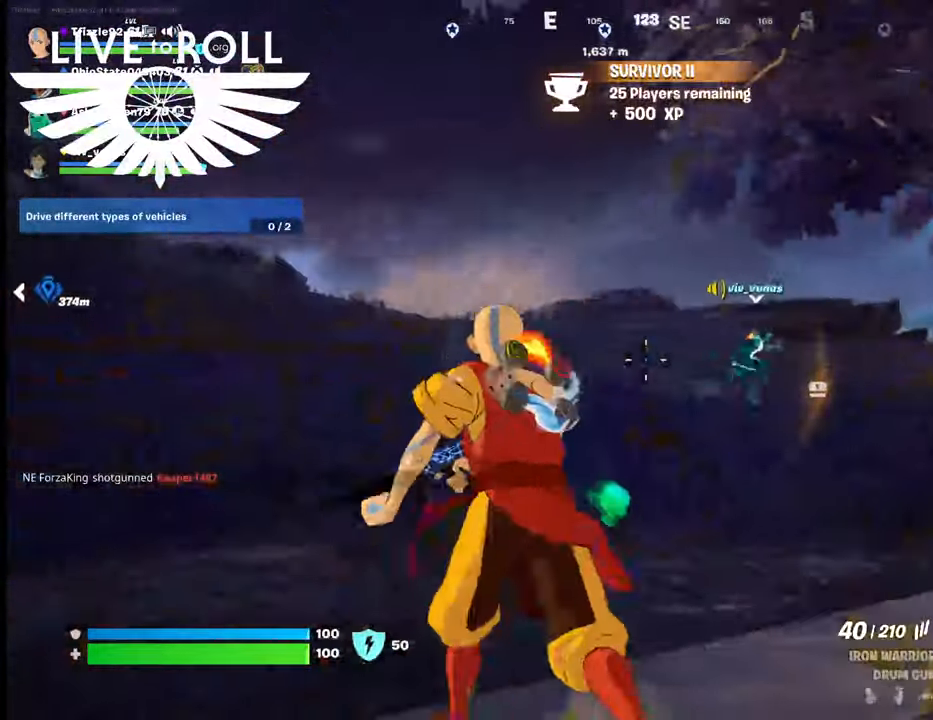
{"buttons": [], "left_stick": "up-left", "right_stick": "right", "events": []}
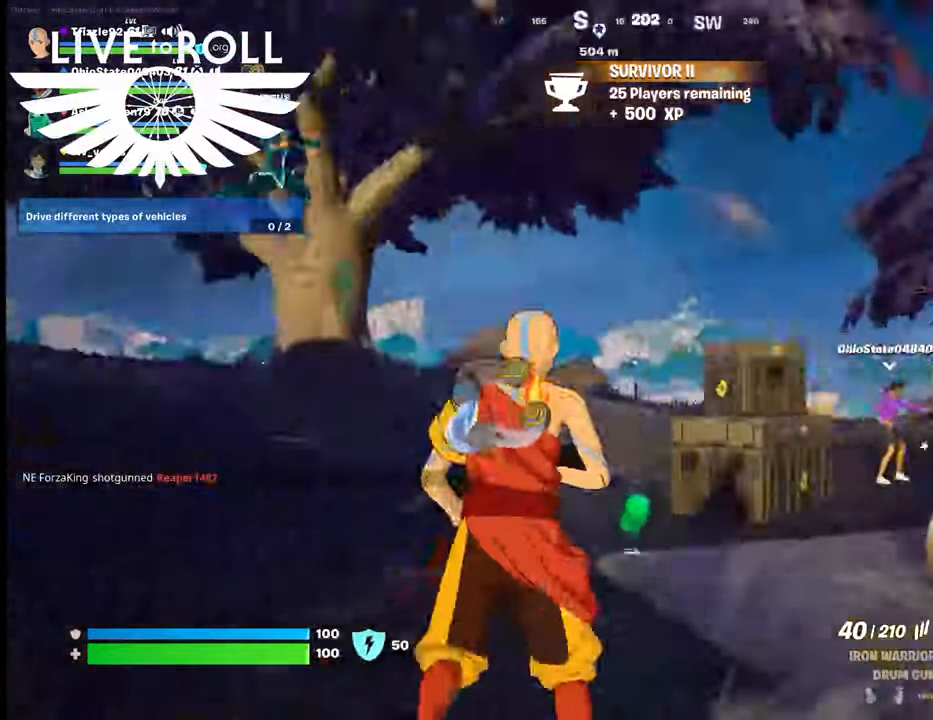
{"buttons": [], "left_stick": "up-left", "right_stick": "down-right", "events": [[234, "right_stick", "down-right"]]}
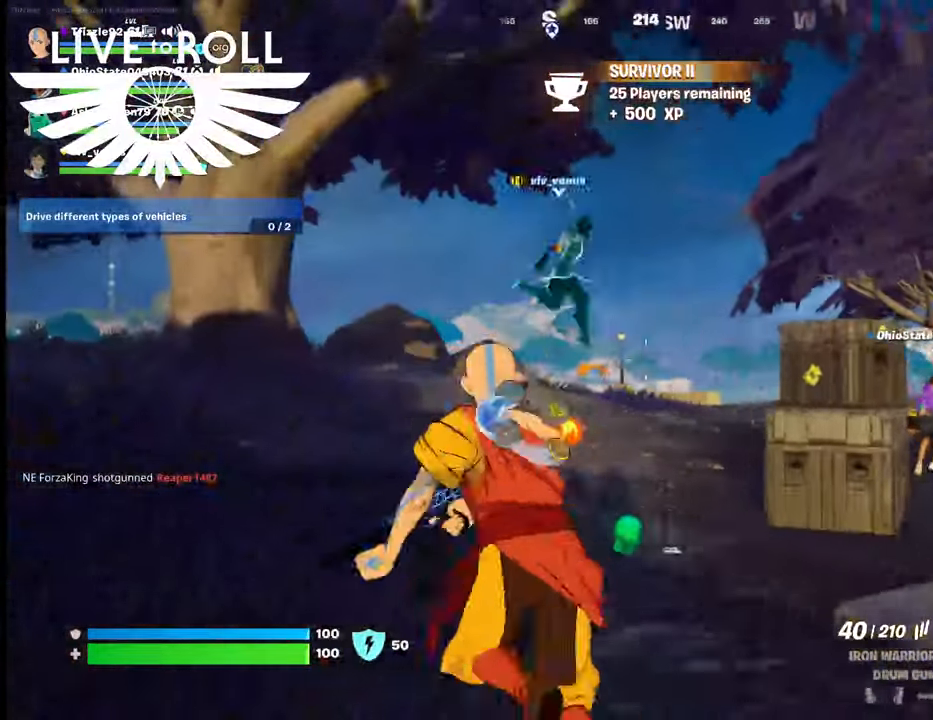
{"buttons": [], "left_stick": "up-left", "right_stick": "right", "events": [[500, "right_stick", "right"]]}
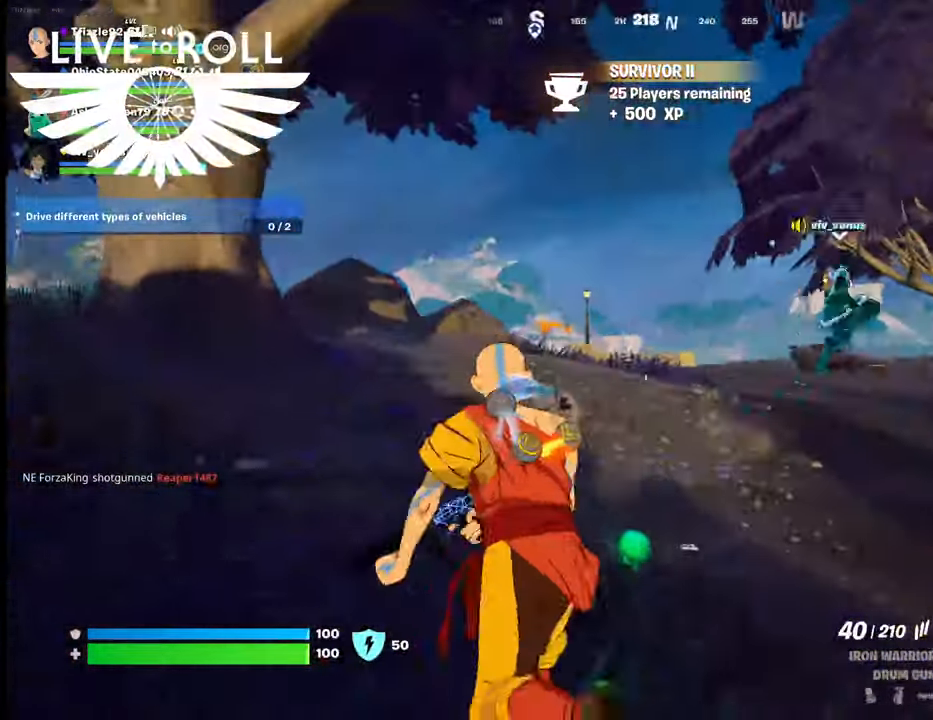
{"buttons": [], "left_stick": "up-left", "right_stick": "right", "events": []}